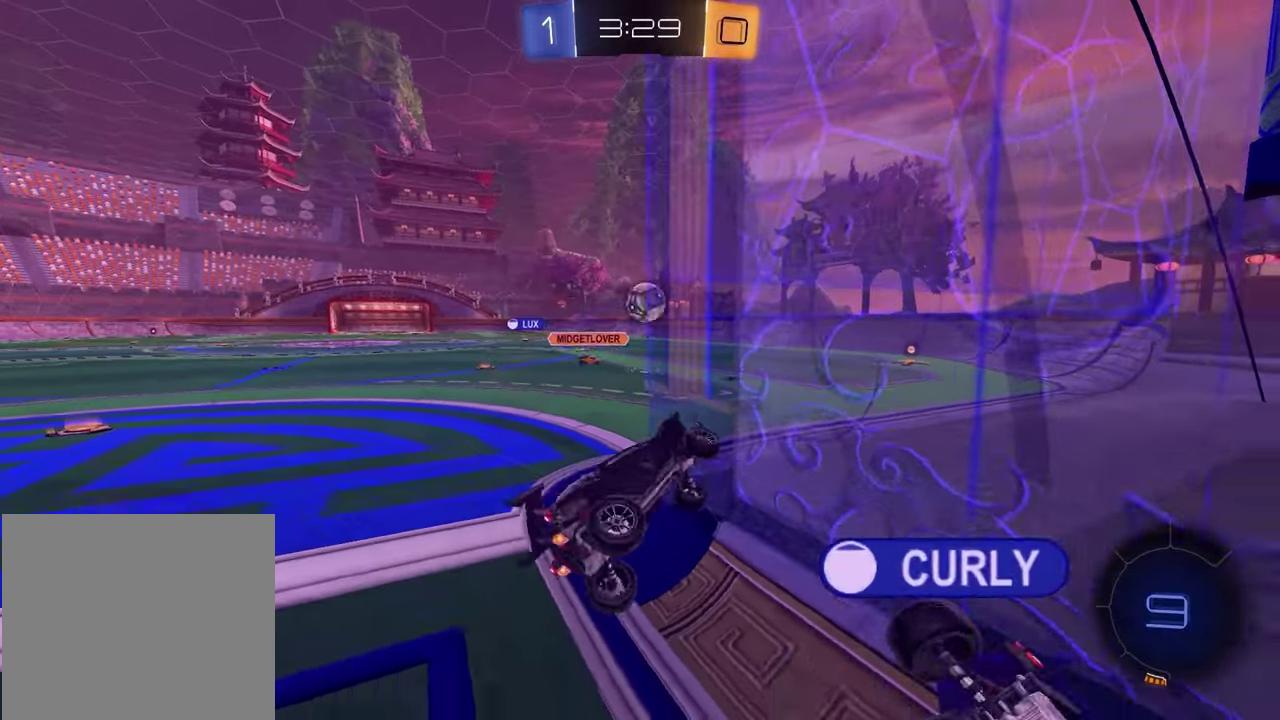
Gameplay with a controller (PlayStation layout); each line is a JSON object with the inputs held at the frame after it. "events" lists button and stick changes between this image and that frame as [ms after this image, input, new state], when the widget could be followed in between.
{"buttons": ["R2"], "left_stick": "left", "right_stick": "center", "events": [[17, "left_stick", "down-left"], [83, "left_stick", "up-right"], [100, "SQUARE", "up"], [200, "left_stick", "left"]]}
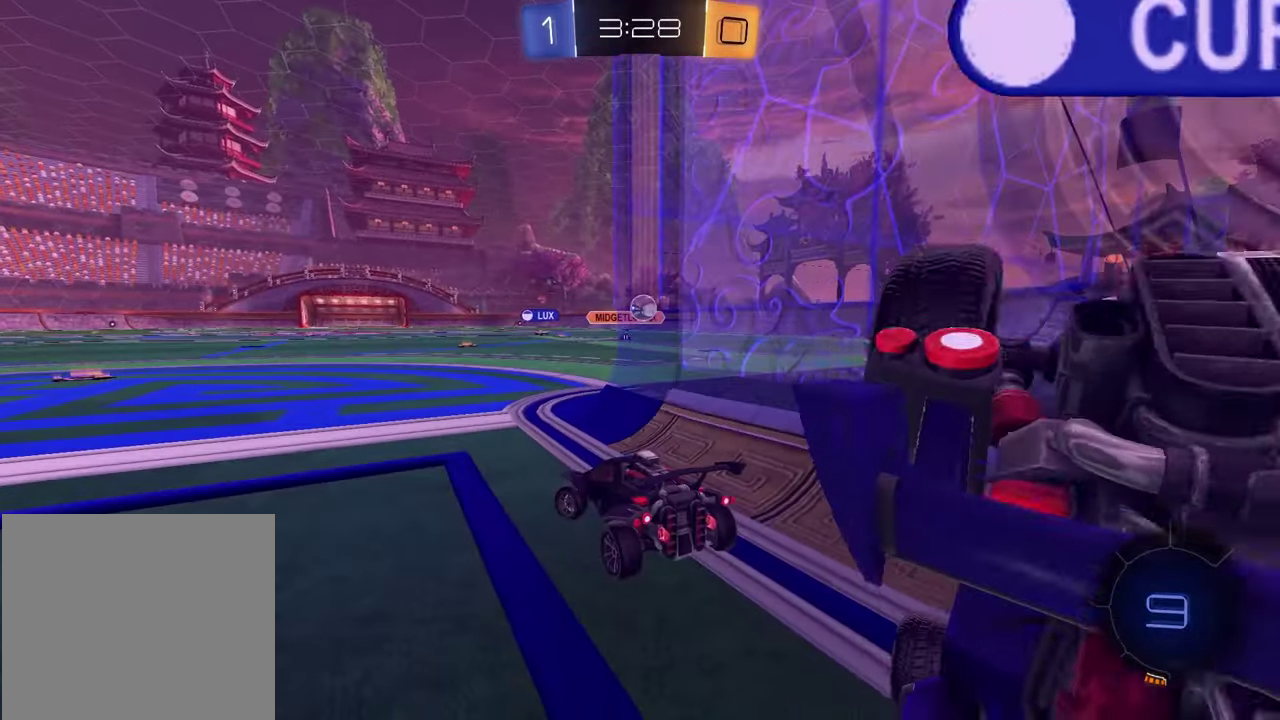
{"buttons": ["R2"], "left_stick": "up-right", "right_stick": "center", "events": [[217, "left_stick", "center"], [333, "left_stick", "up-right"]]}
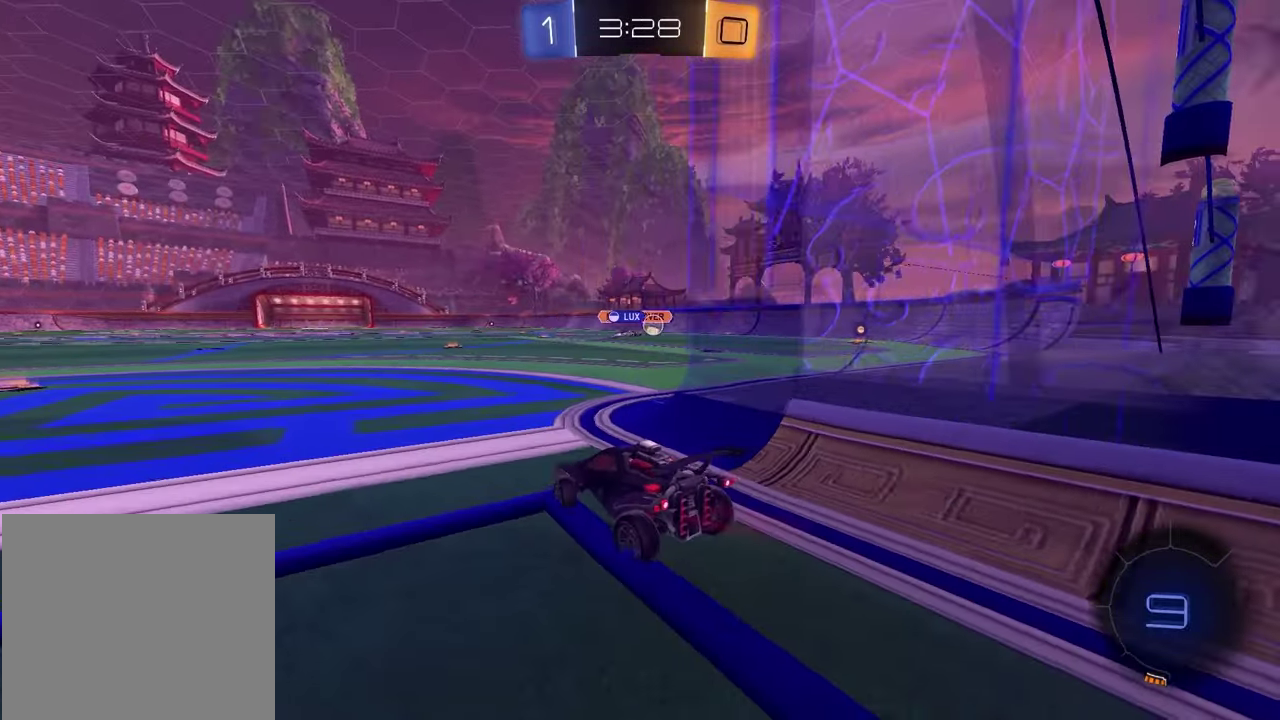
{"buttons": ["R2"], "left_stick": "center", "right_stick": "center", "events": [[117, "left_stick", "right"], [450, "left_stick", "up-right"], [500, "left_stick", "center"]]}
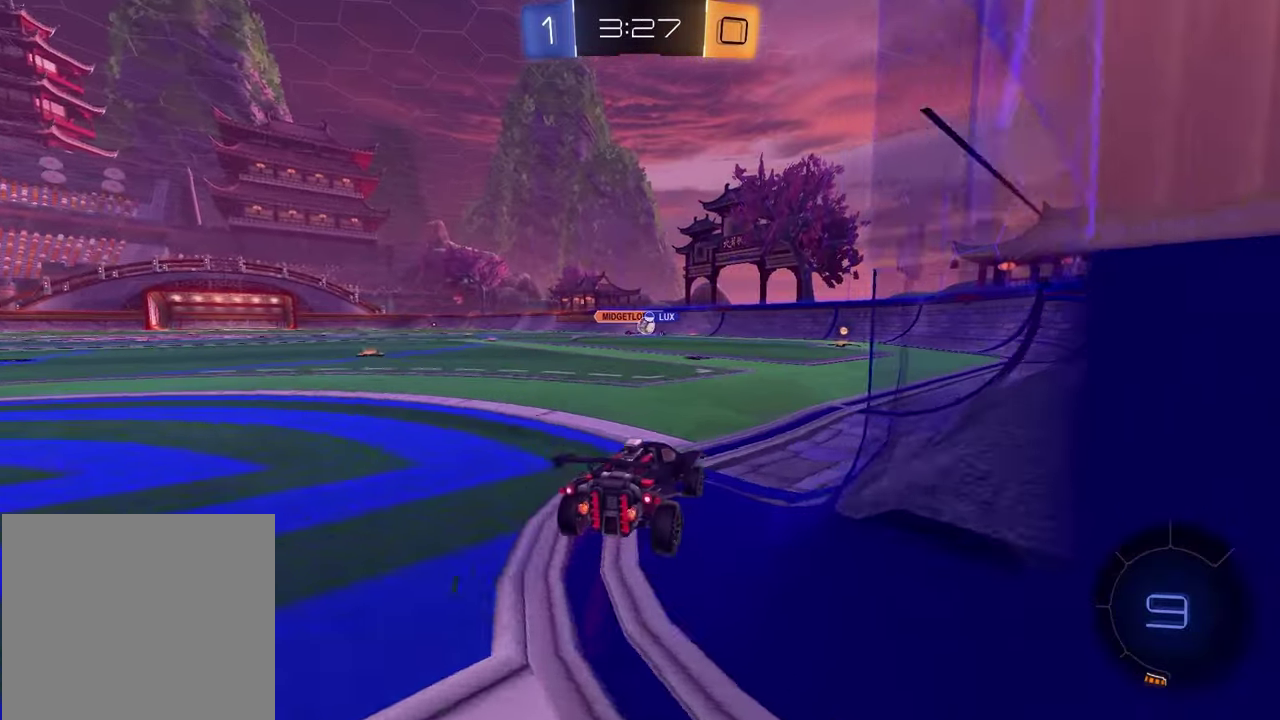
{"buttons": ["R2"], "left_stick": "up-right", "right_stick": "center", "events": [[367, "left_stick", "up-right"]]}
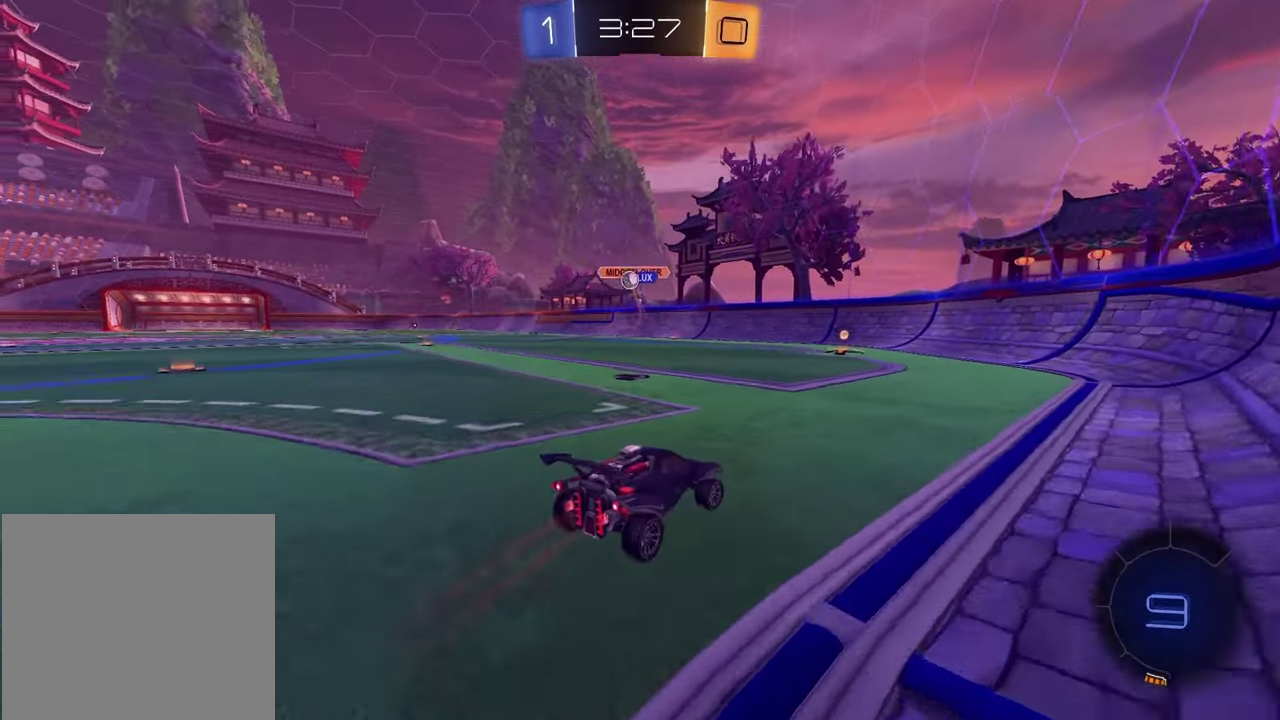
{"buttons": ["R2"], "left_stick": "center", "right_stick": "center", "events": [[17, "left_stick", "center"], [283, "R1", "down"], [500, "R1", "up"]]}
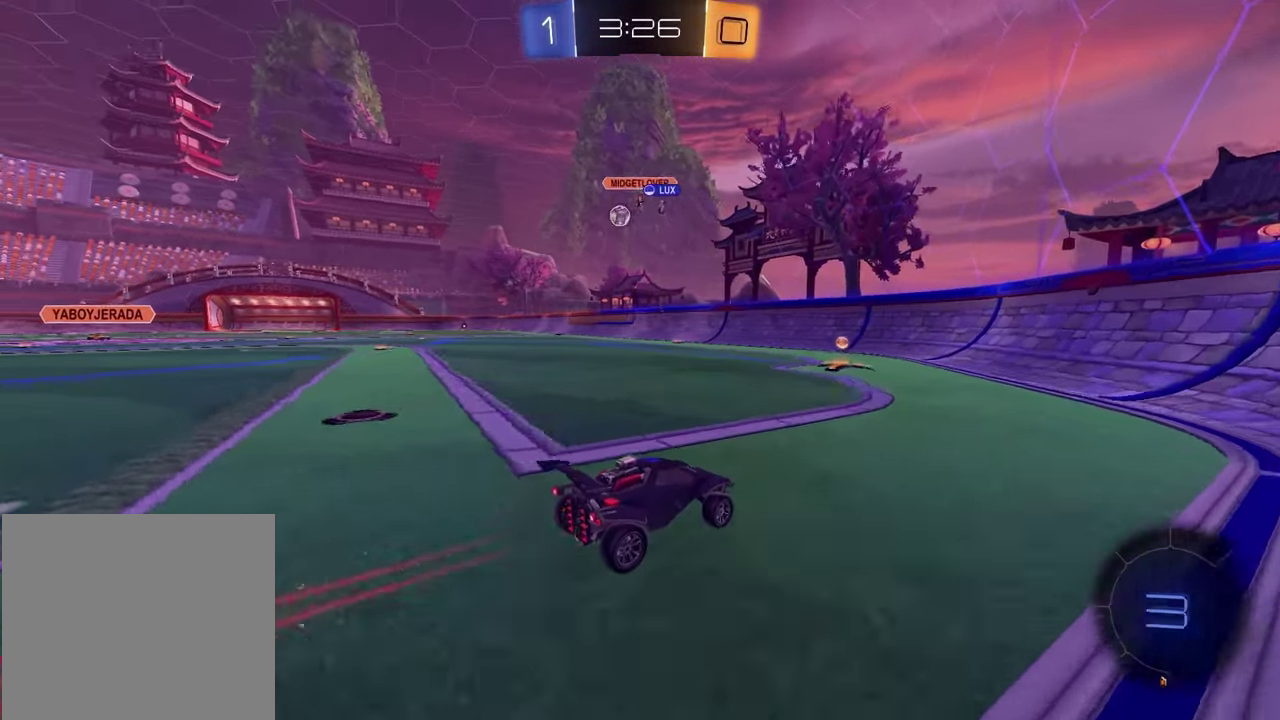
{"buttons": ["L1", "R2"], "left_stick": "left", "right_stick": "center", "events": [[350, "left_stick", "left"], [383, "L1", "down"]]}
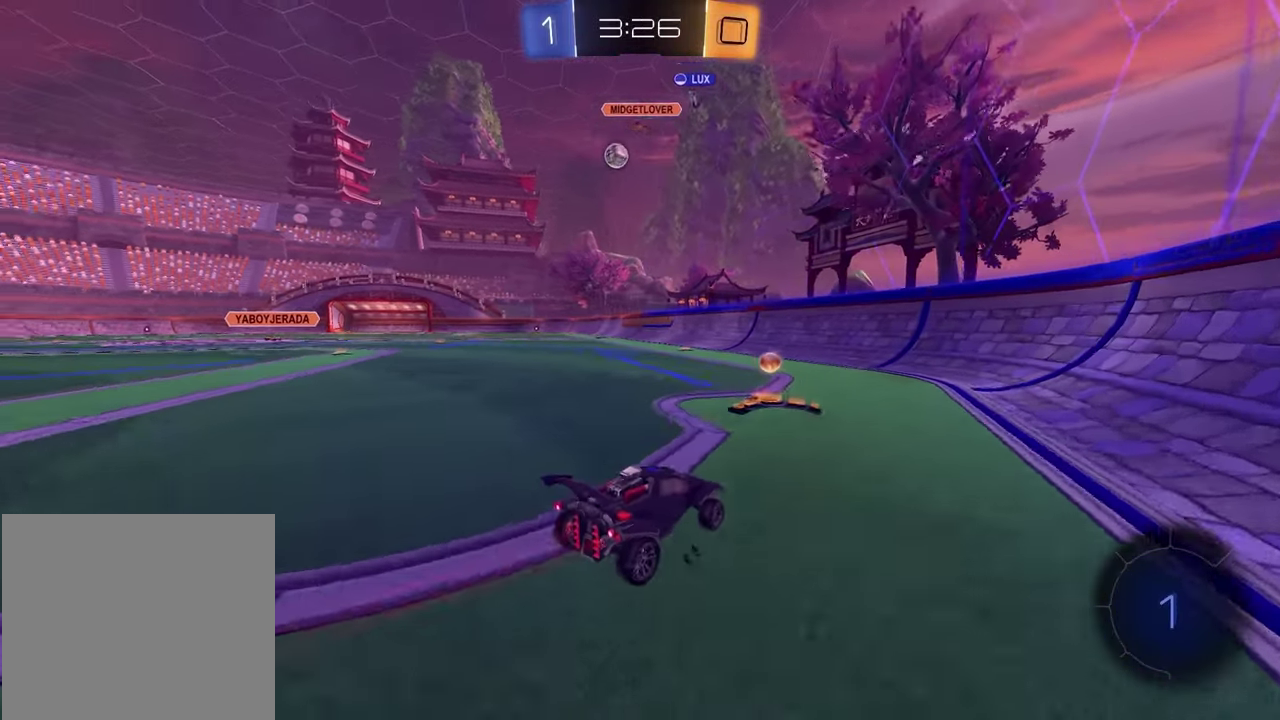
{"buttons": ["R2"], "left_stick": "center", "right_stick": "center", "events": [[33, "L1", "up"], [500, "left_stick", "center"]]}
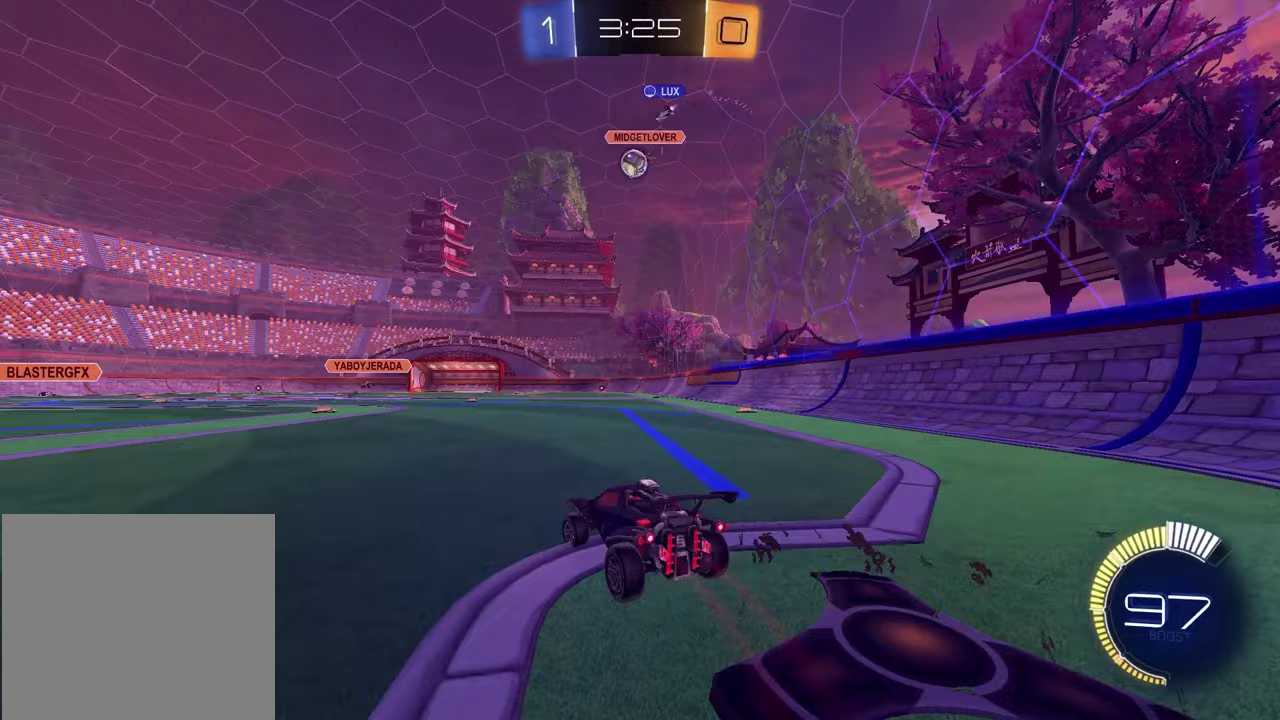
{"buttons": [], "left_stick": "left", "right_stick": "center", "events": [[250, "R2", "up"], [283, "left_stick", "right"], [417, "left_stick", "center"], [483, "left_stick", "left"]]}
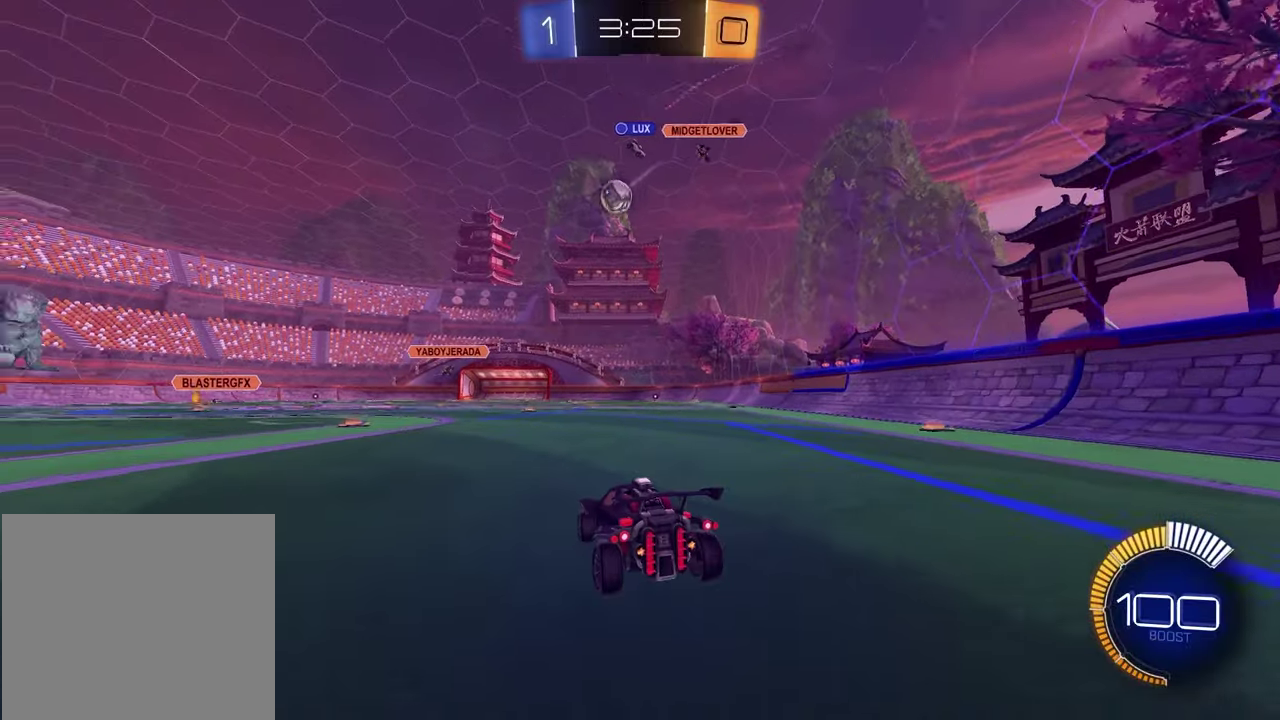
{"buttons": ["CROSS", "R2"], "left_stick": "down", "right_stick": "center", "events": [[50, "R2", "down"], [117, "R1", "down"], [350, "left_stick", "center"], [467, "R1", "up"], [500, "CROSS", "down"], [500, "left_stick", "down"]]}
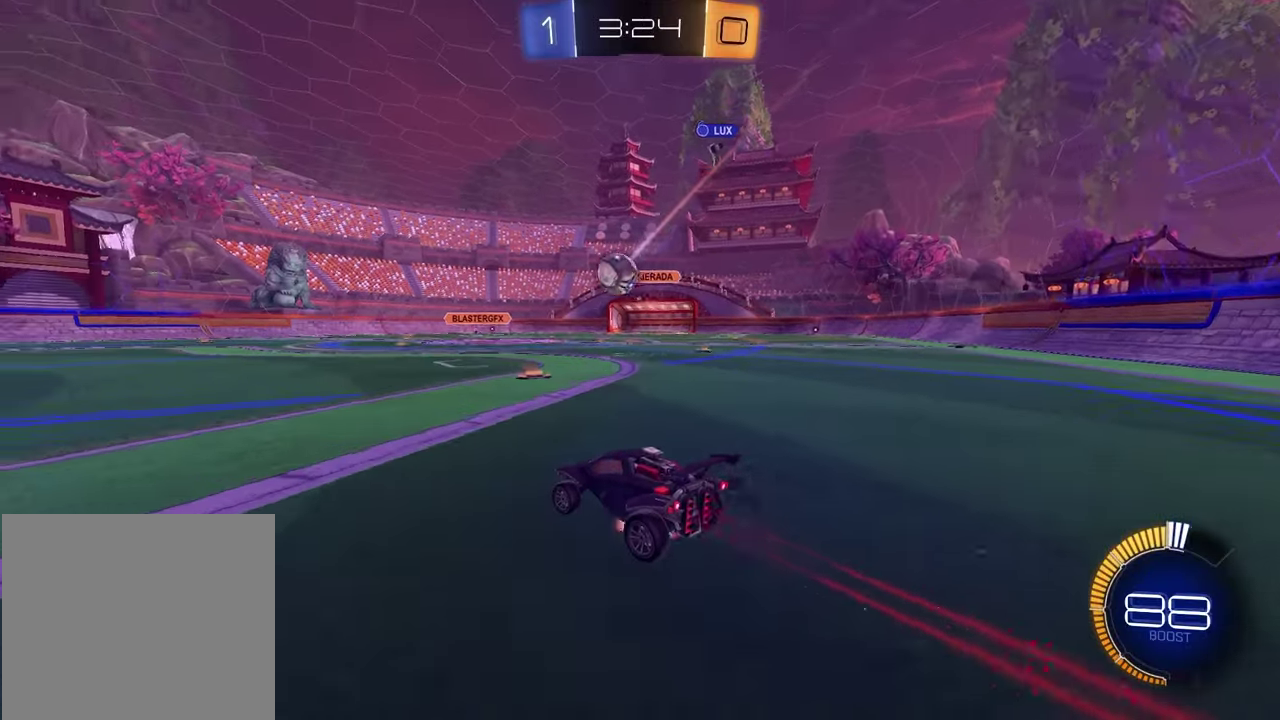
{"buttons": ["SQUARE", "R1", "R2"], "left_stick": "down", "right_stick": "center"}
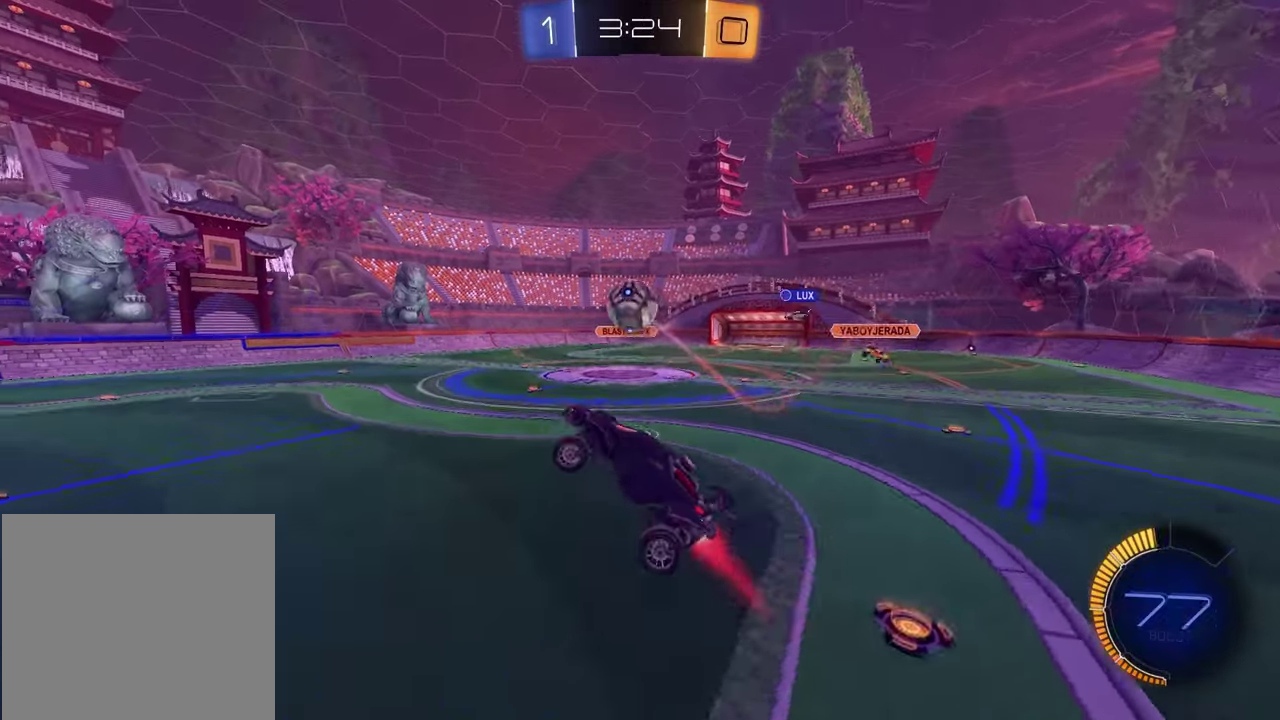
{"buttons": ["SQUARE", "R1", "R2"], "left_stick": "up-right", "right_stick": "center", "events": [[33, "left_stick", "center"], [183, "left_stick", "up-right"], [300, "left_stick", "down-left"], [433, "left_stick", "center"], [483, "left_stick", "up-right"]]}
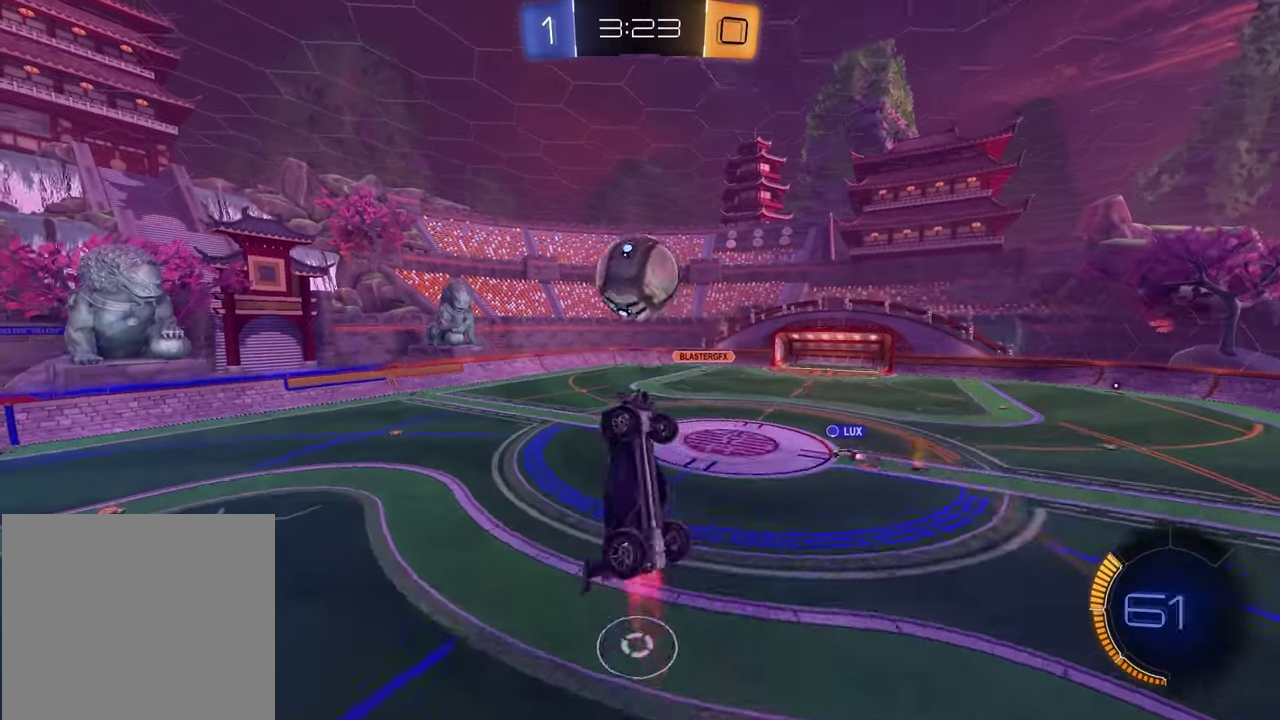
{"buttons": ["SQUARE", "R2"], "left_stick": "up", "right_stick": "center", "events": [[117, "left_stick", "center"], [167, "SQUARE", "up"], [250, "left_stick", "up"], [283, "R1", "up"], [400, "SQUARE", "down"]]}
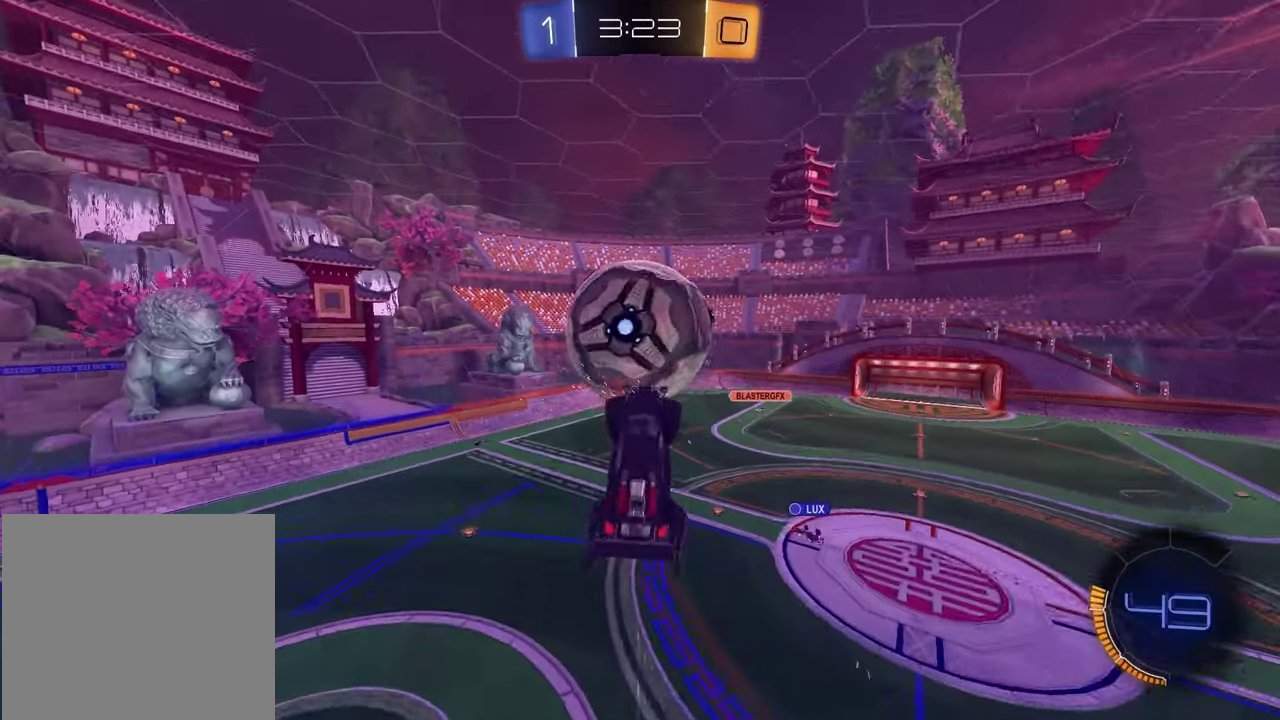
{"buttons": ["SQUARE", "R1", "R2"], "left_stick": "left", "right_stick": "center", "events": [[33, "left_stick", "up-right"], [67, "SQUARE", "up"], [83, "left_stick", "down-left"], [167, "left_stick", "right"], [217, "left_stick", "down-right"], [250, "SQUARE", "down"], [350, "left_stick", "up-left"], [400, "R1", "down"], [433, "left_stick", "down-left"], [483, "left_stick", "left"]]}